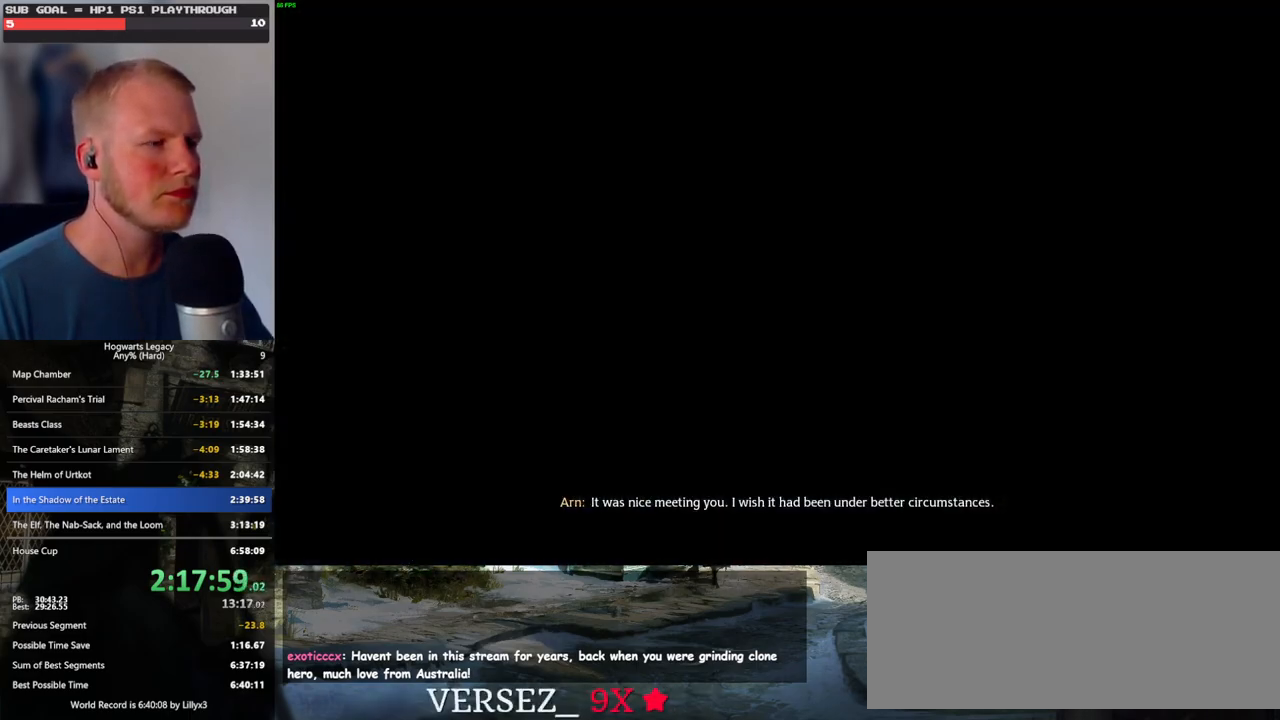
Gameplay with keyboard and mouse; each line is a JSON object with the keys and mouse buttons held at the frame after it. "events" lists presses ("down") and releases ("up") of ".", "/", "0", "1", "2", "3", "4", "5", "6", "7", "8", "9", "a", "alt_l", "alt_r", "b", "backslash", "backspace", "c", "caps_lock", "comma", "ctrl_l", "ctrl_r", "d", "e", "equals", "escape", "f", "f1", "f10", "f11", "f12", "f2", "f3", "f4", "f5", "f6", "f7", "f8", "f9", "g", "h", "i", "j", "k", "l", "lbracket", "m", "minus", "n", "o", "p", "q", "quote", "r", "rbracket", "return", "s", "semicolon", "shift_l", "shift_r", "space", "super", "t", "tab", "tilde", "u", "v", "w", "x", "y", "z", "mouse_left", "mouse_wheel", "mouse_right", "mouse_mb4" and "mouse_mb5" between this image and that frame as [ms after this image, input, new state], when the widget could be followed in between. "mouse_left", "mouse_wheel", "mouse_right", "mouse_mb4", "mouse_mb5" = the "left", "wheel", "right", "mb4", "mb5" buttons of the "mouse" list. No other keys are recorded. "wheel" means that the mouse wheel is clicked or scrolled. Mouse movement is not recorded.
{"keys": ["space"], "mouse": [], "events": [[84, "mouse_wheel", "down"], [150, "mouse_wheel", "up"], [150, "q", "down"], [150, "space", "down"], [184, "mouse_wheel", "down"], [200, "mouse_wheel", "up"], [200, "q", "up"], [200, "space", "up"], [217, "mouse_wheel", "down"], [300, "mouse_wheel", "up"], [300, "q", "down"], [300, "space", "down"], [334, "q", "up"], [350, "space", "up"], [450, "q", "down"], [450, "space", "down"], [500, "q", "up"]]}
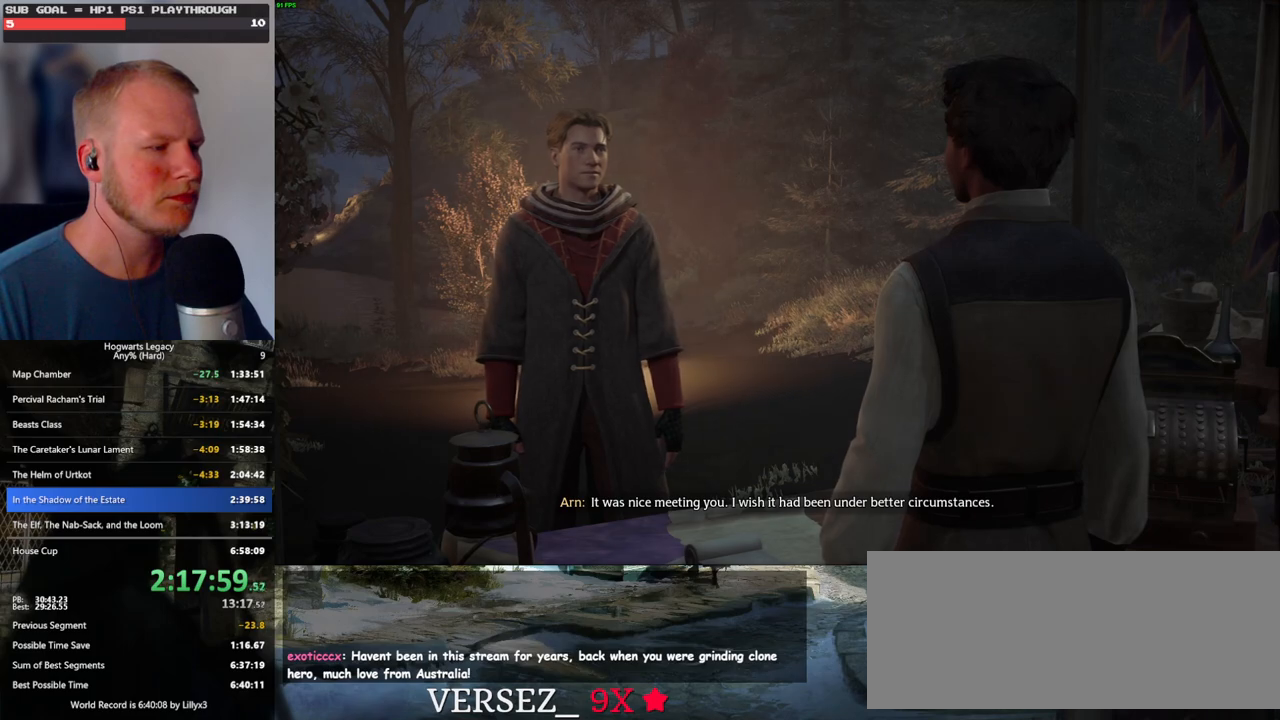
{"keys": [], "mouse": [], "events": [[34, "space", "up"], [50, "mouse_wheel", "down"], [100, "mouse_wheel", "up"], [100, "q", "down"], [117, "mouse_wheel", "down"], [117, "space", "down"], [167, "mouse_wheel", "up"], [167, "q", "up"], [184, "space", "up"], [267, "q", "down"], [267, "space", "down"], [334, "q", "up"], [334, "space", "up"], [384, "mouse_wheel", "down"], [417, "q", "down"], [434, "mouse_wheel", "up"], [434, "space", "down"], [450, "mouse_wheel", "down"], [484, "mouse_wheel", "up"], [484, "q", "up"], [500, "space", "up"]]}
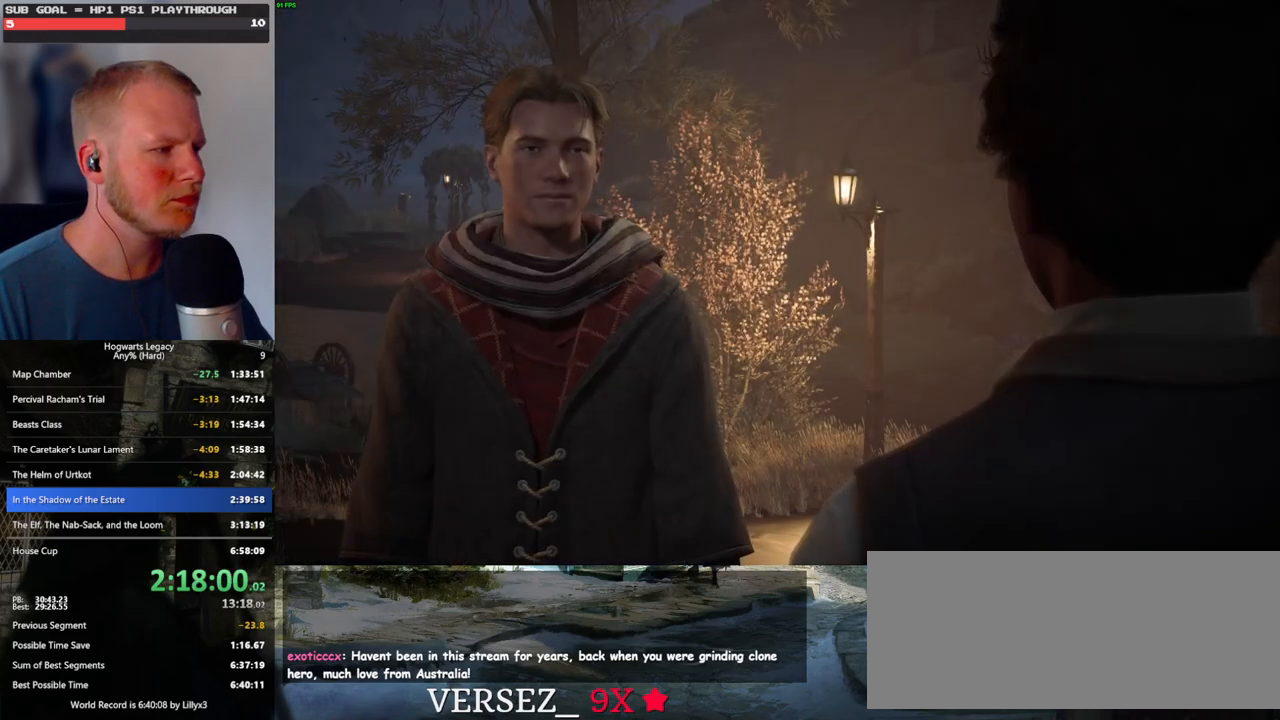
{"keys": [], "mouse": [], "events": [[17, "mouse_wheel", "down"], [67, "mouse_wheel", "up"], [84, "q", "down"], [100, "space", "down"], [150, "q", "up"], [150, "space", "up"], [234, "q", "down"], [250, "space", "down"], [267, "mouse_wheel", "down"], [317, "q", "up"], [317, "space", "up"], [400, "mouse_wheel", "up"], [400, "q", "down"], [417, "space", "down"], [467, "q", "up"], [467, "space", "up"]]}
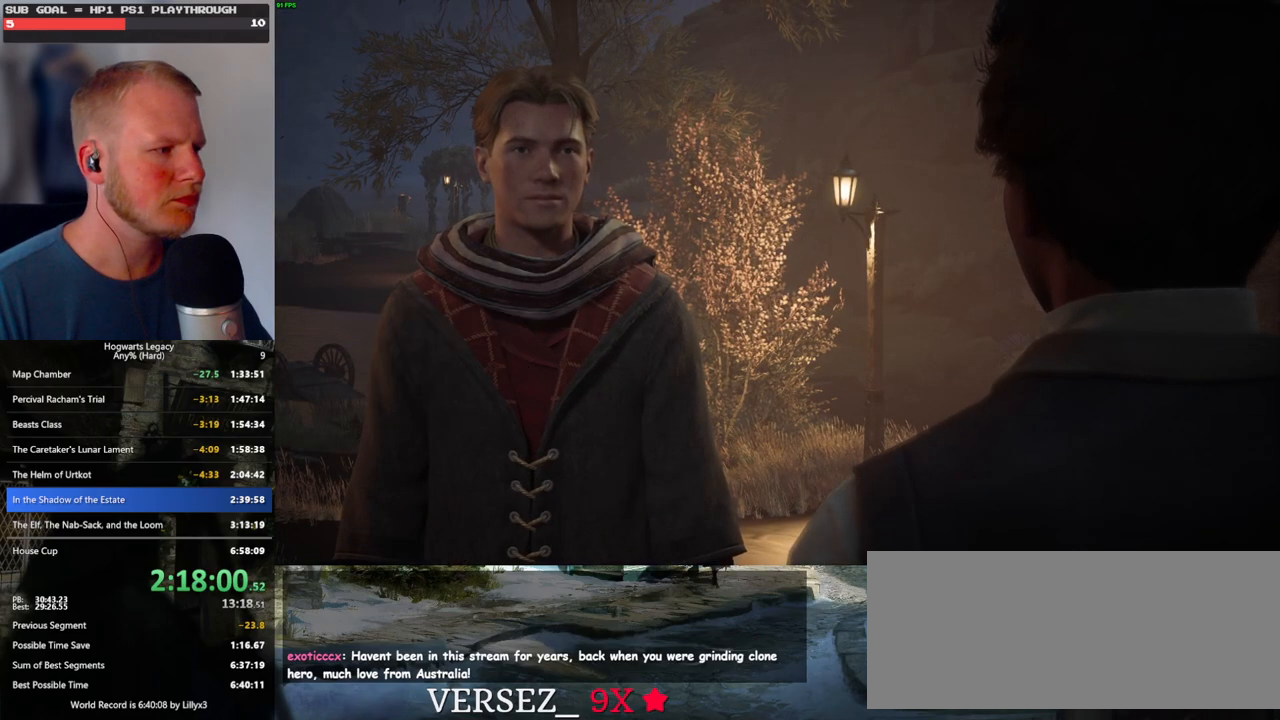
{"keys": [], "mouse": [], "events": [[50, "q", "down"], [67, "space", "down"], [117, "q", "up"], [117, "space", "up"], [217, "q", "down"], [234, "mouse_wheel", "down"], [300, "q", "up"], [367, "mouse_wheel", "up"], [367, "q", "down"], [400, "space", "down"], [434, "q", "up"], [450, "space", "up"]]}
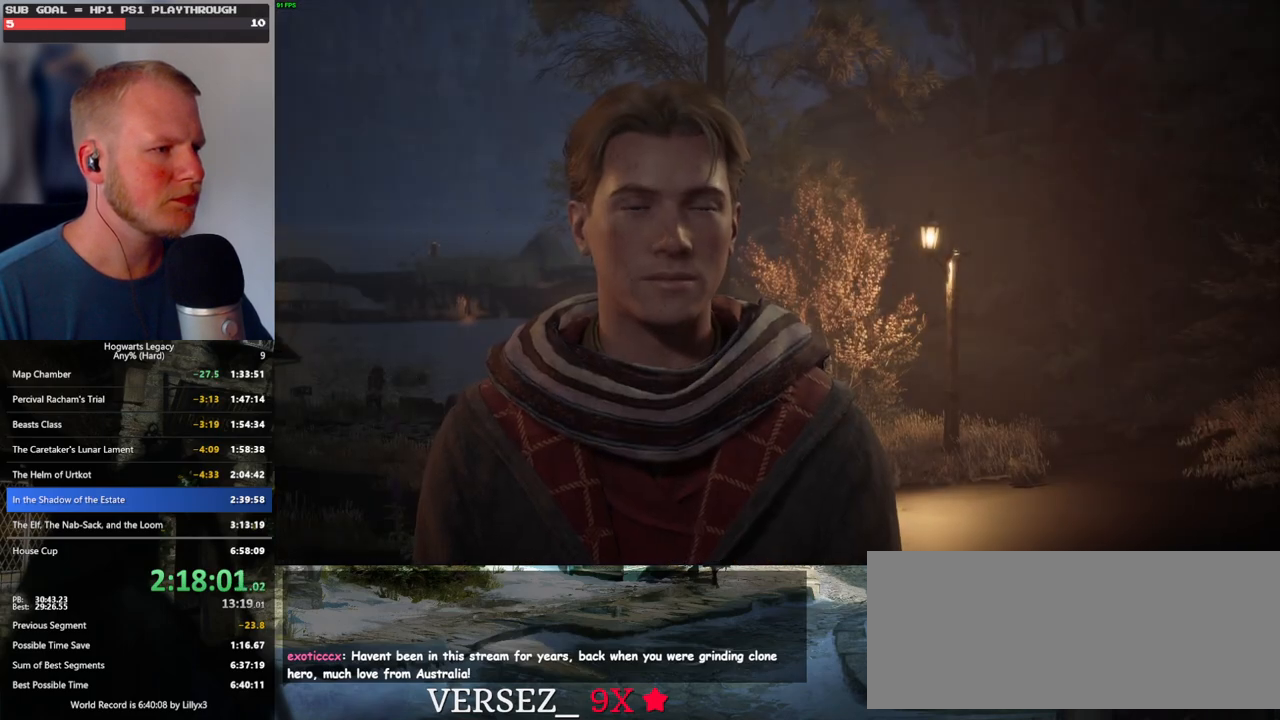
{"keys": [], "mouse": [], "events": [[50, "q", "down"], [67, "space", "down"], [84, "mouse_wheel", "down"], [100, "mouse_wheel", "up"], [100, "q", "up"], [100, "space", "up"], [117, "mouse_wheel", "down"], [217, "mouse_wheel", "up"], [217, "q", "down"], [234, "space", "down"], [250, "q", "up"], [267, "space", "up"]]}
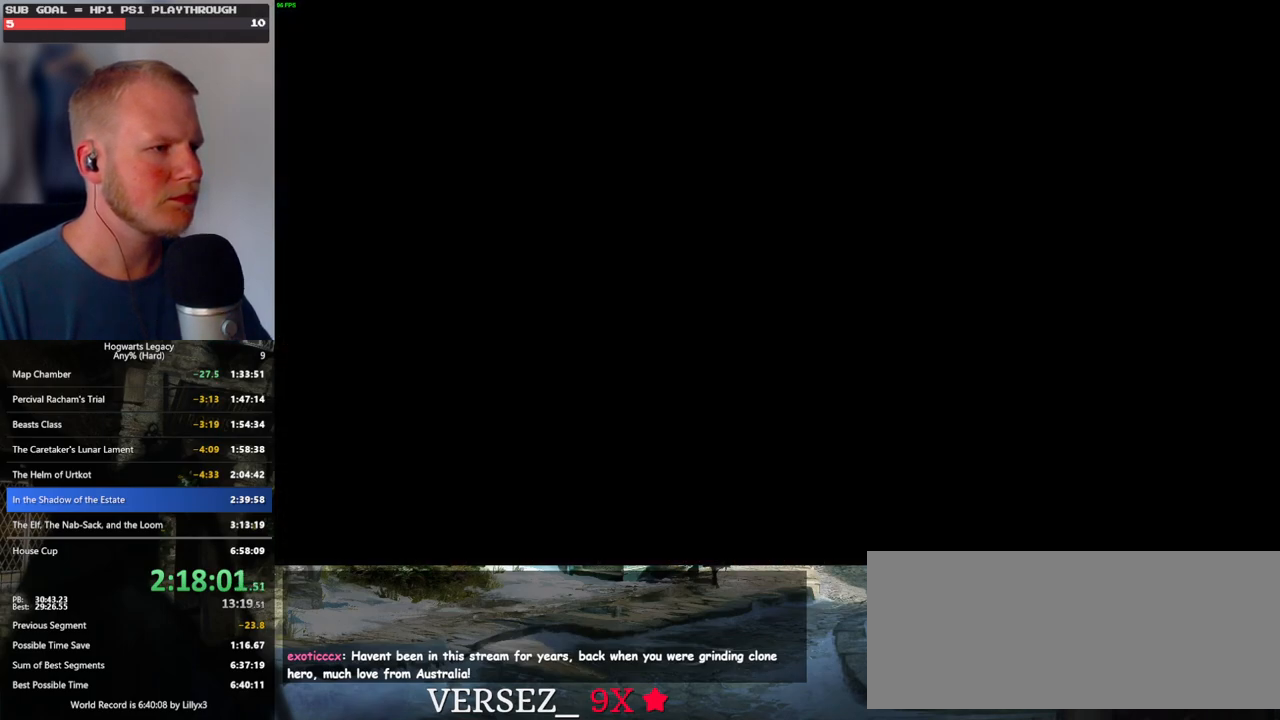
{"keys": [], "mouse": [], "events": []}
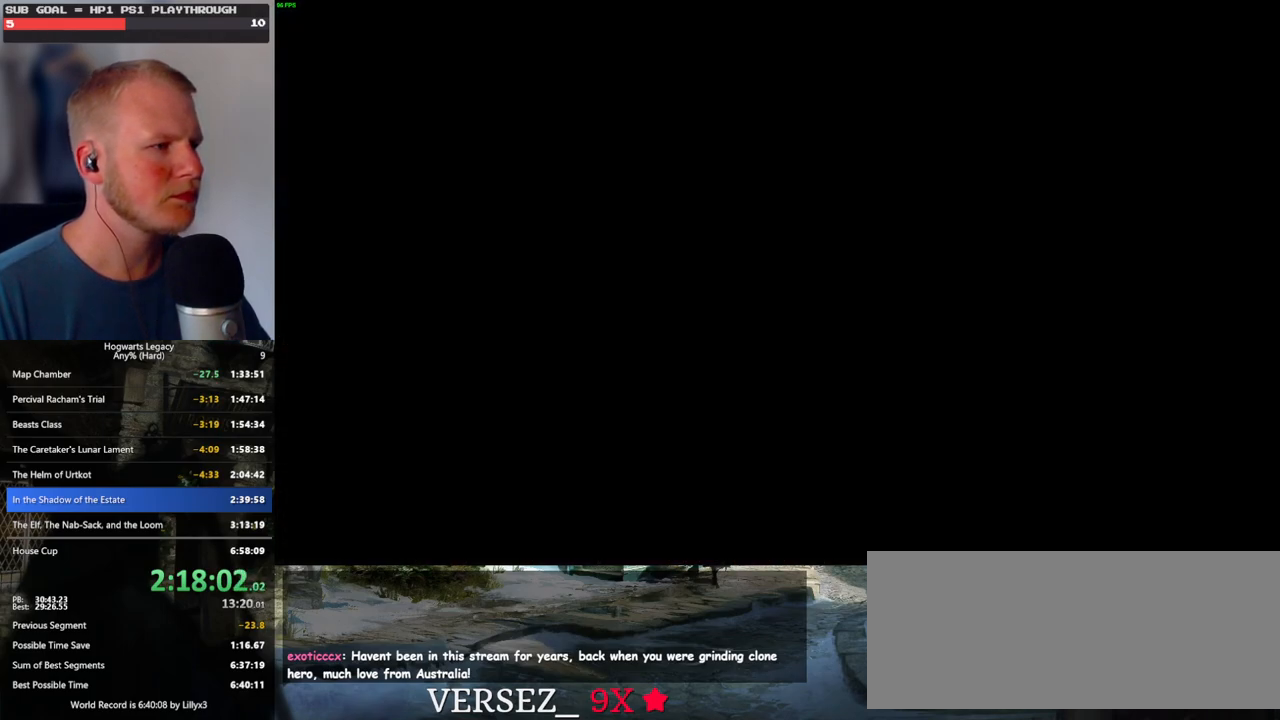
{"keys": [], "mouse": [], "events": []}
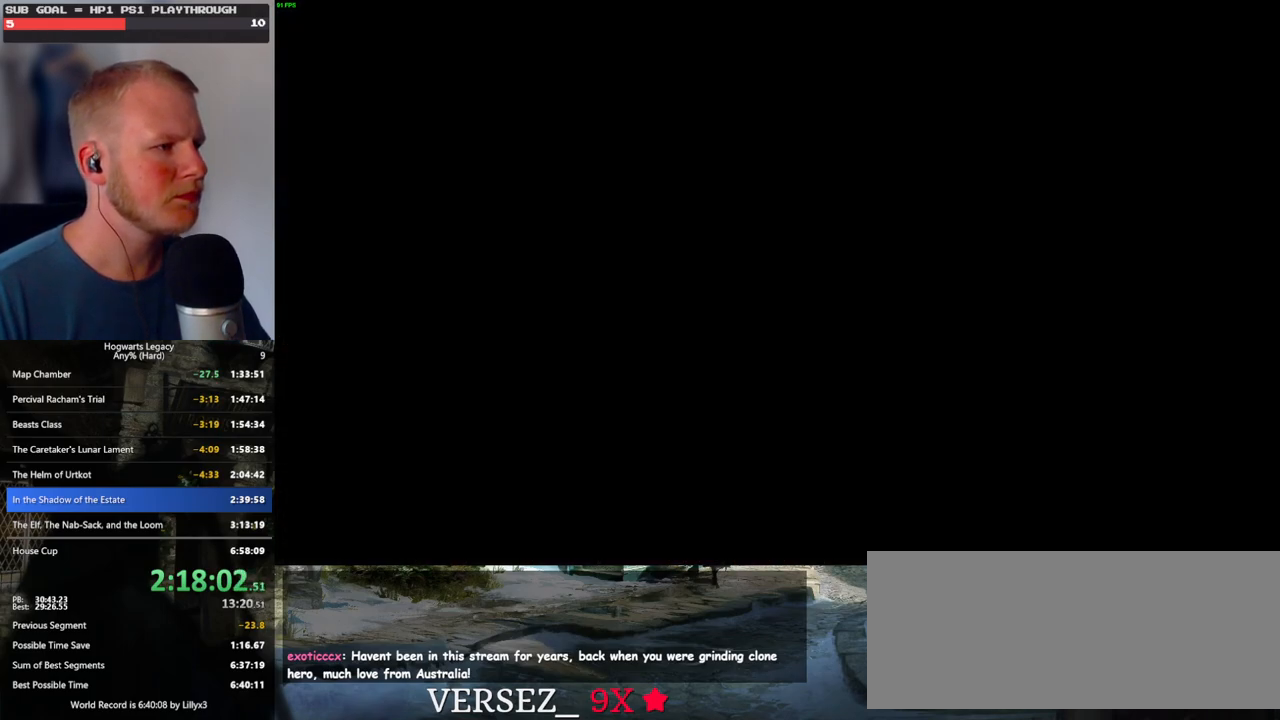
{"keys": [], "mouse": [], "events": []}
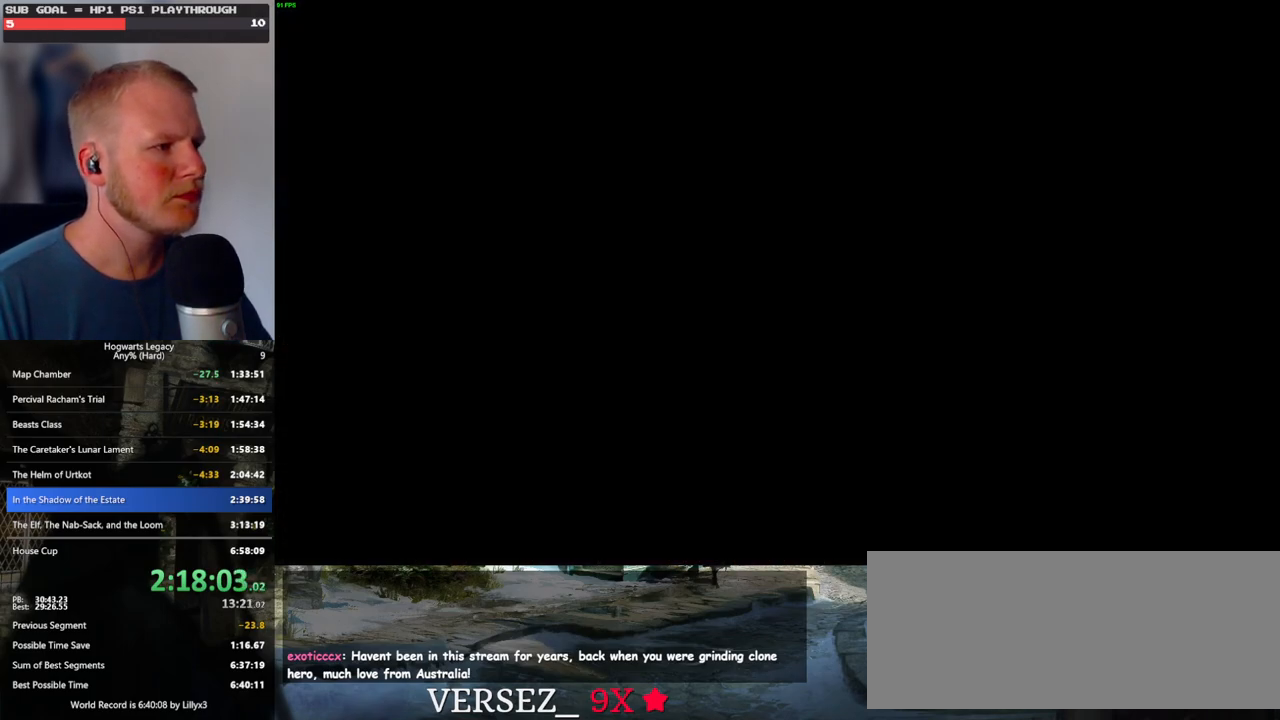
{"keys": [], "mouse": [], "events": []}
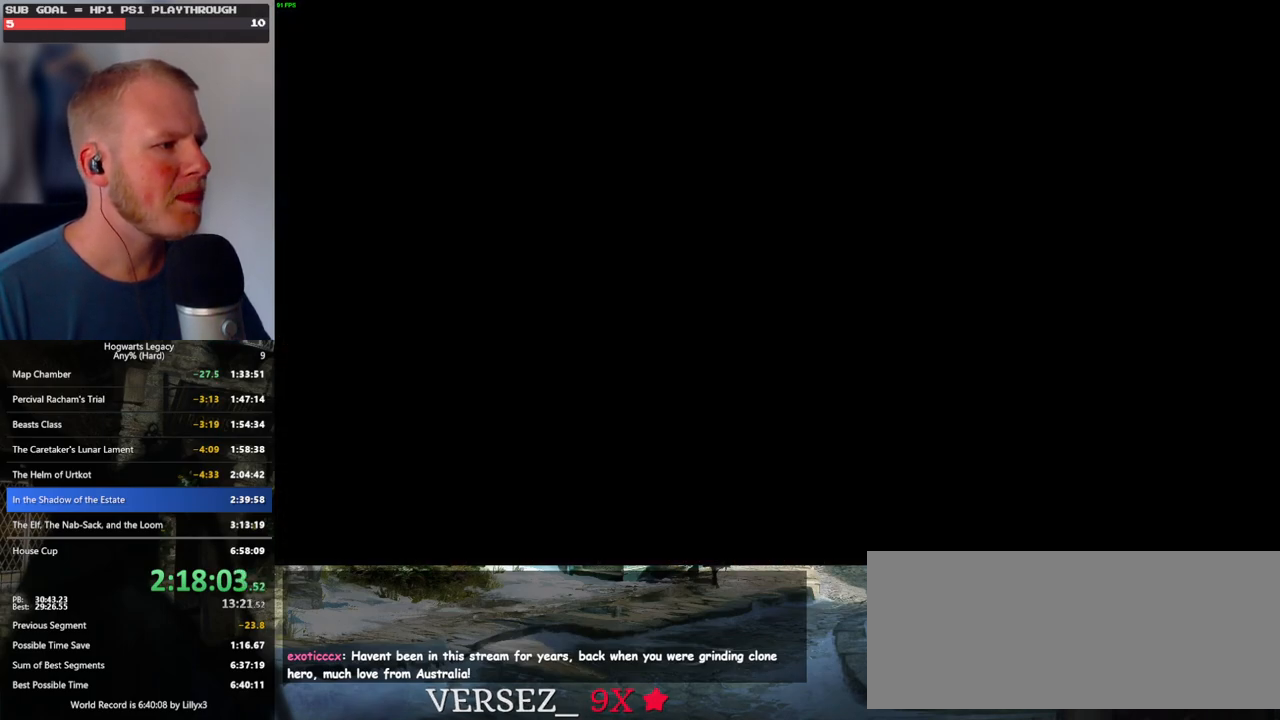
{"keys": [], "mouse": [], "events": []}
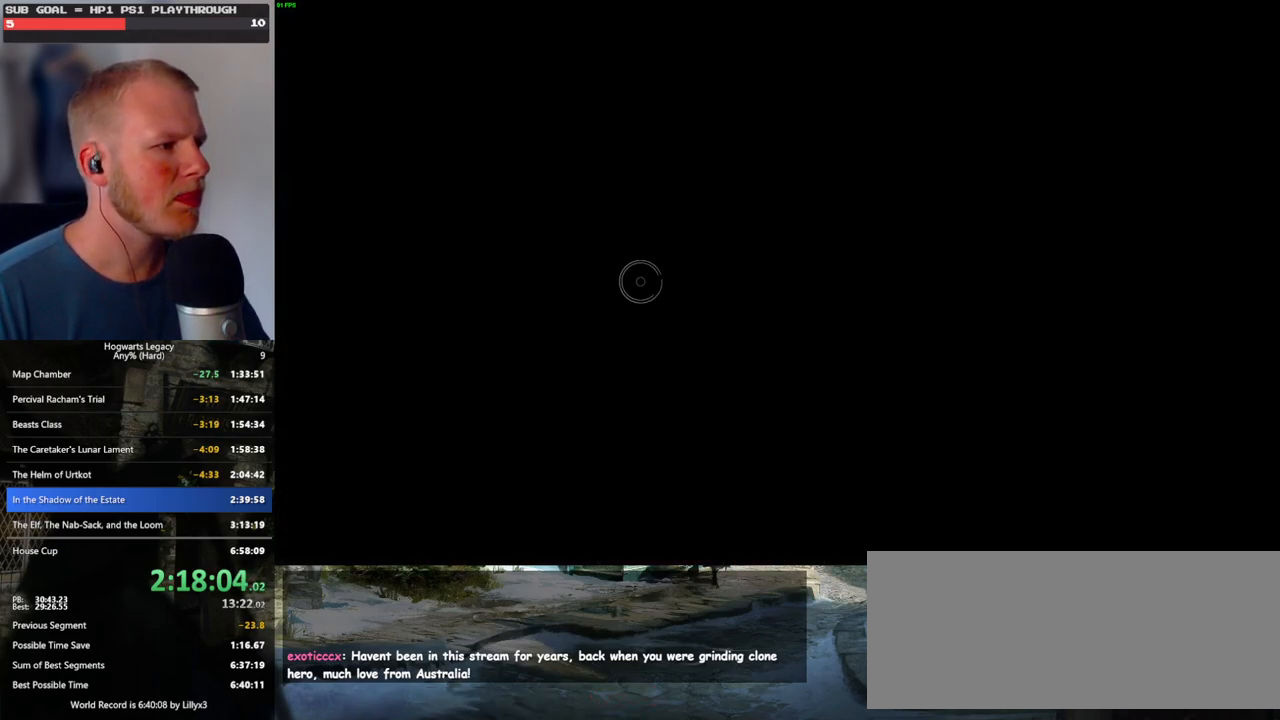
{"keys": [], "mouse": ["left"], "events": [[367, "mouse_left", "down"]]}
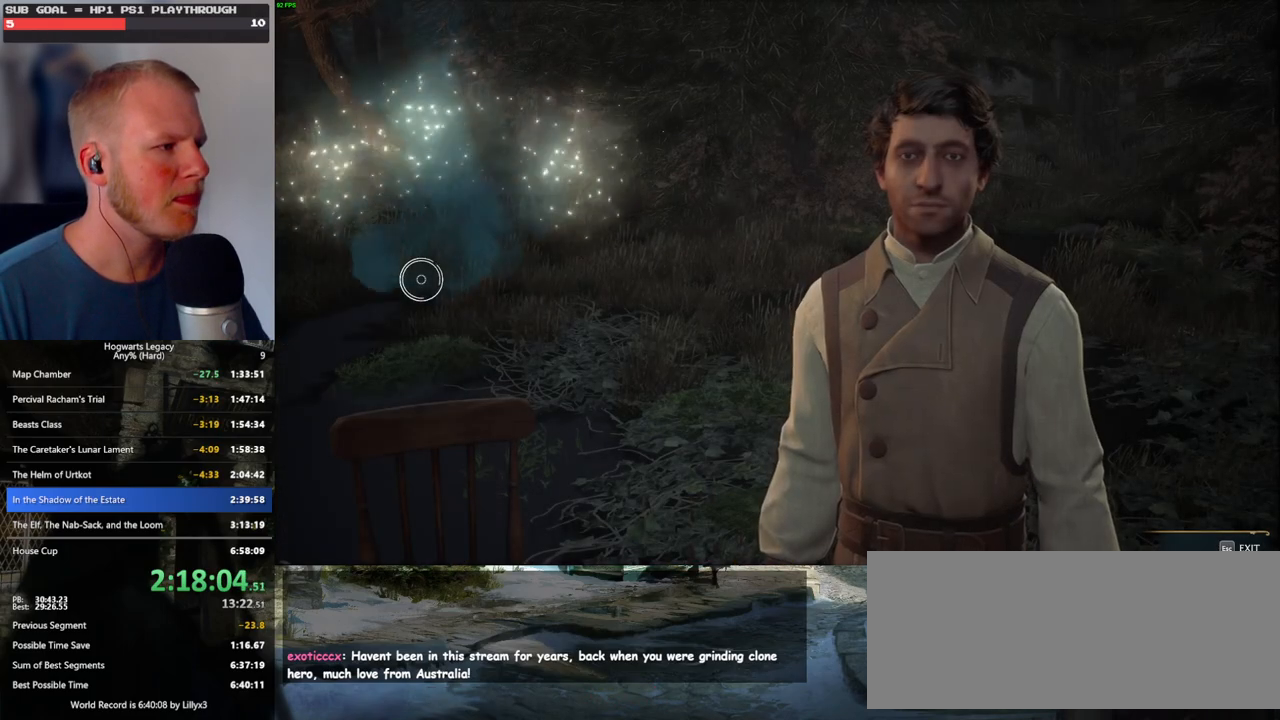
{"keys": [], "mouse": [], "events": [[217, "mouse_left", "up"]]}
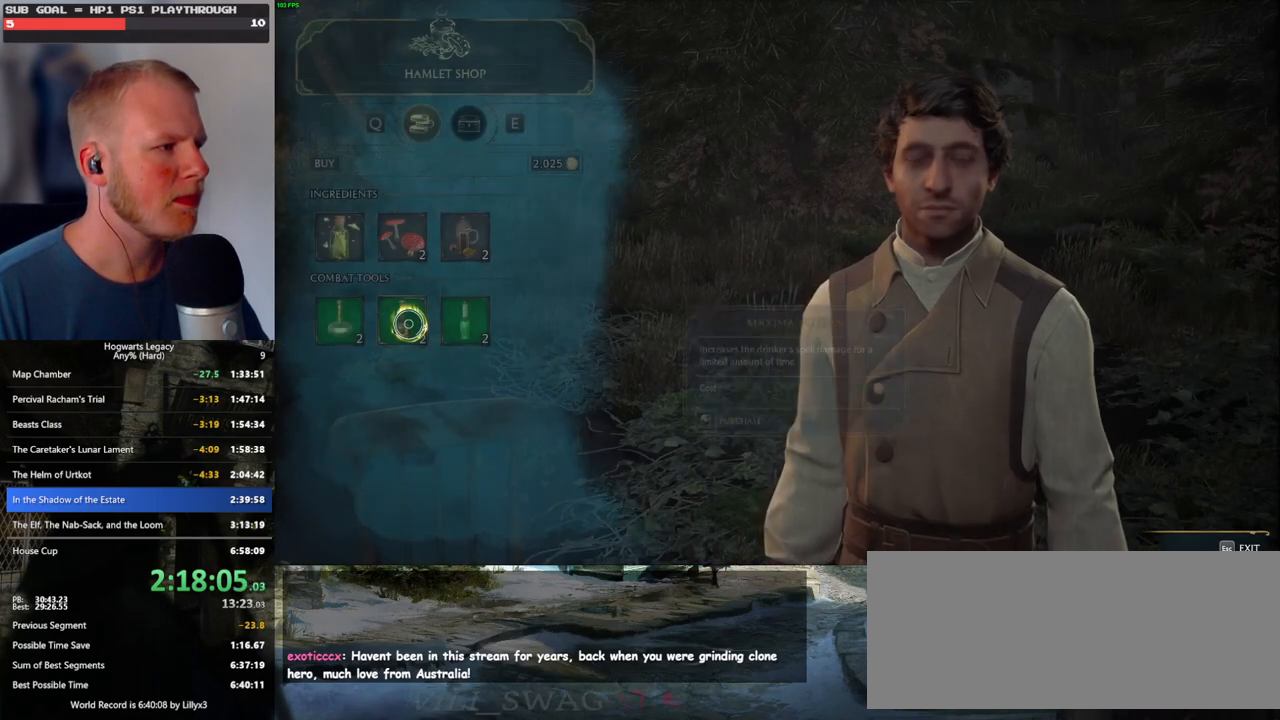
{"keys": [], "mouse": ["left"], "events": [[117, "mouse_left", "down"]]}
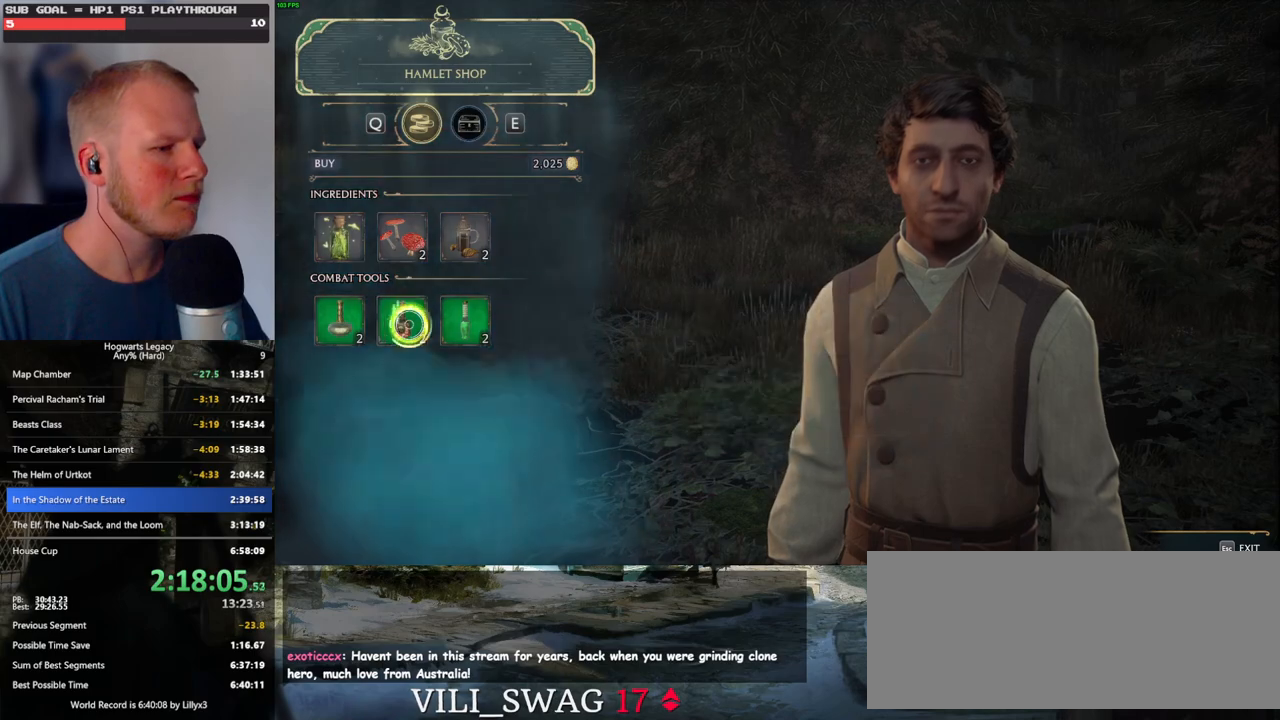
{"keys": [], "mouse": ["left"], "events": [[67, "mouse_left", "up"], [317, "mouse_left", "down"]]}
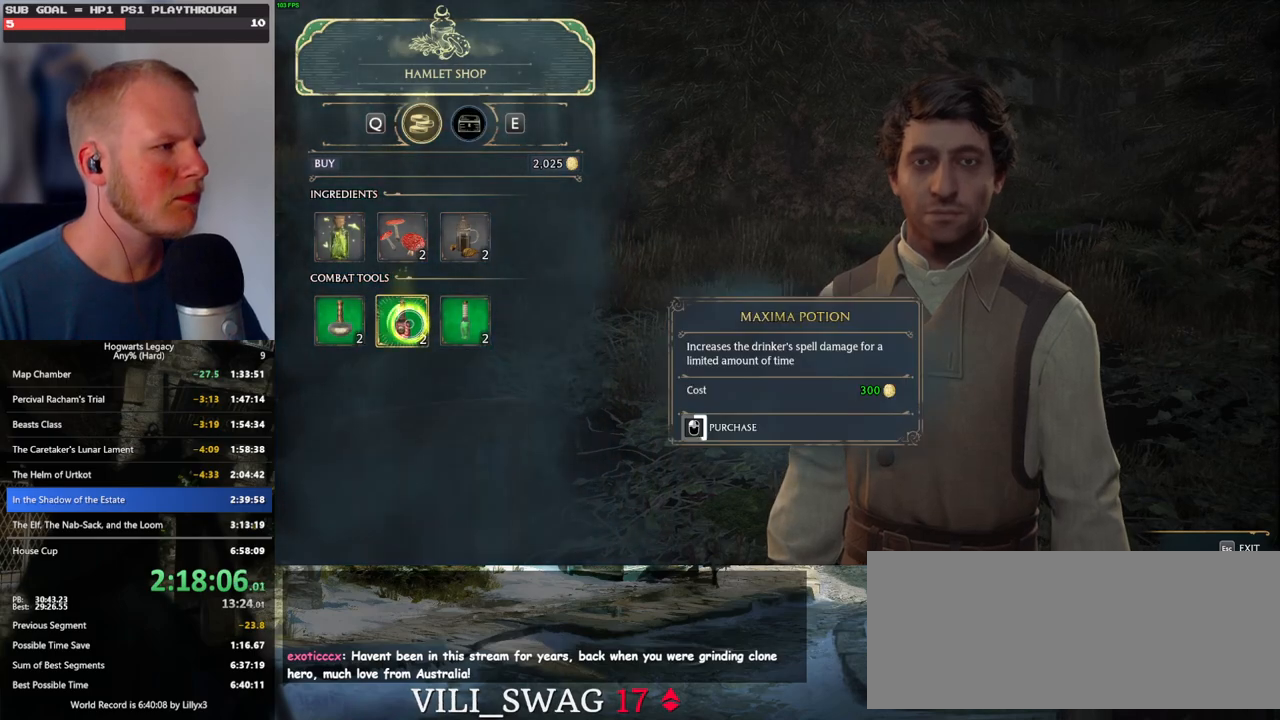
{"keys": [], "mouse": ["left"], "events": []}
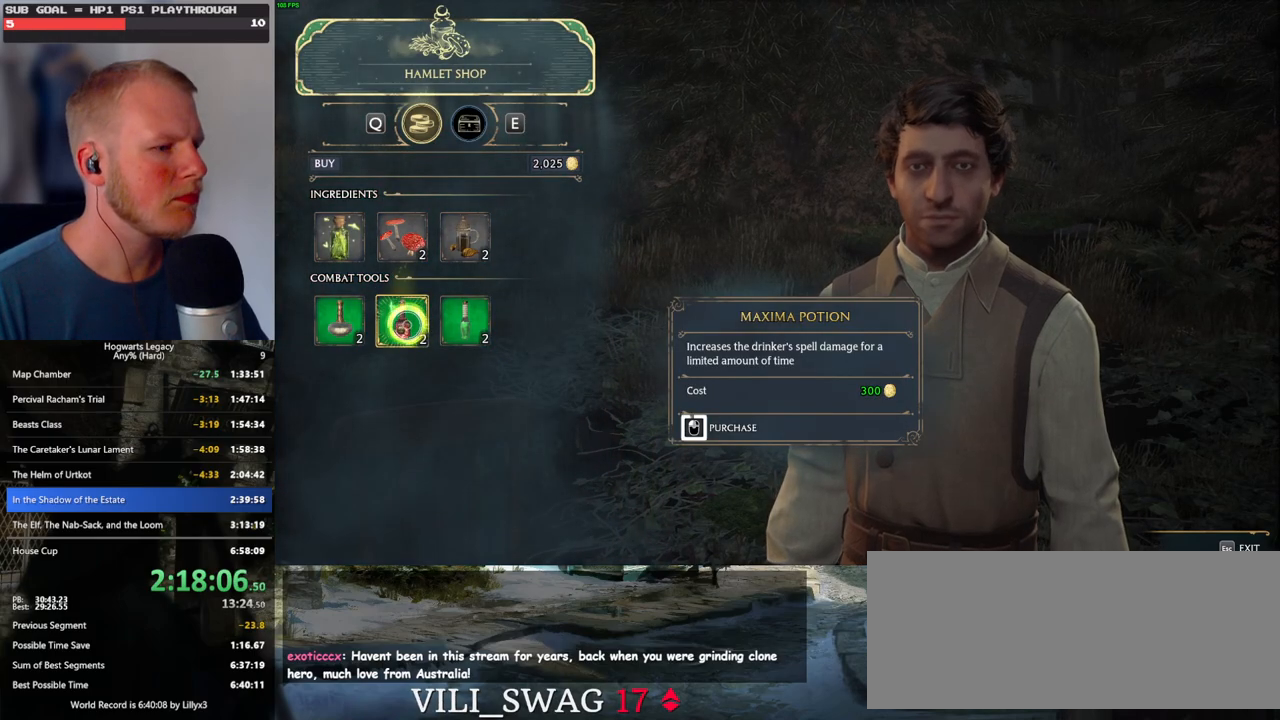
{"keys": [], "mouse": [], "events": [[417, "mouse_left", "up"]]}
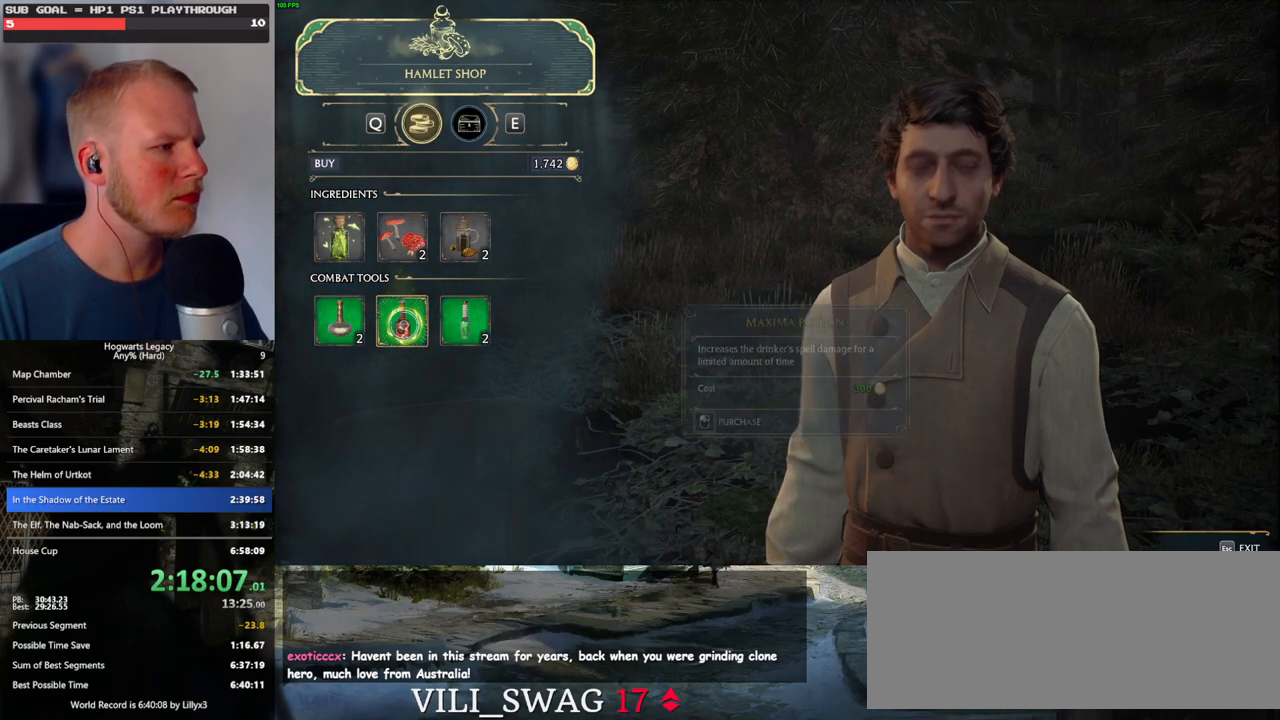
{"keys": [], "mouse": ["left"], "events": [[17, "mouse_left", "down"]]}
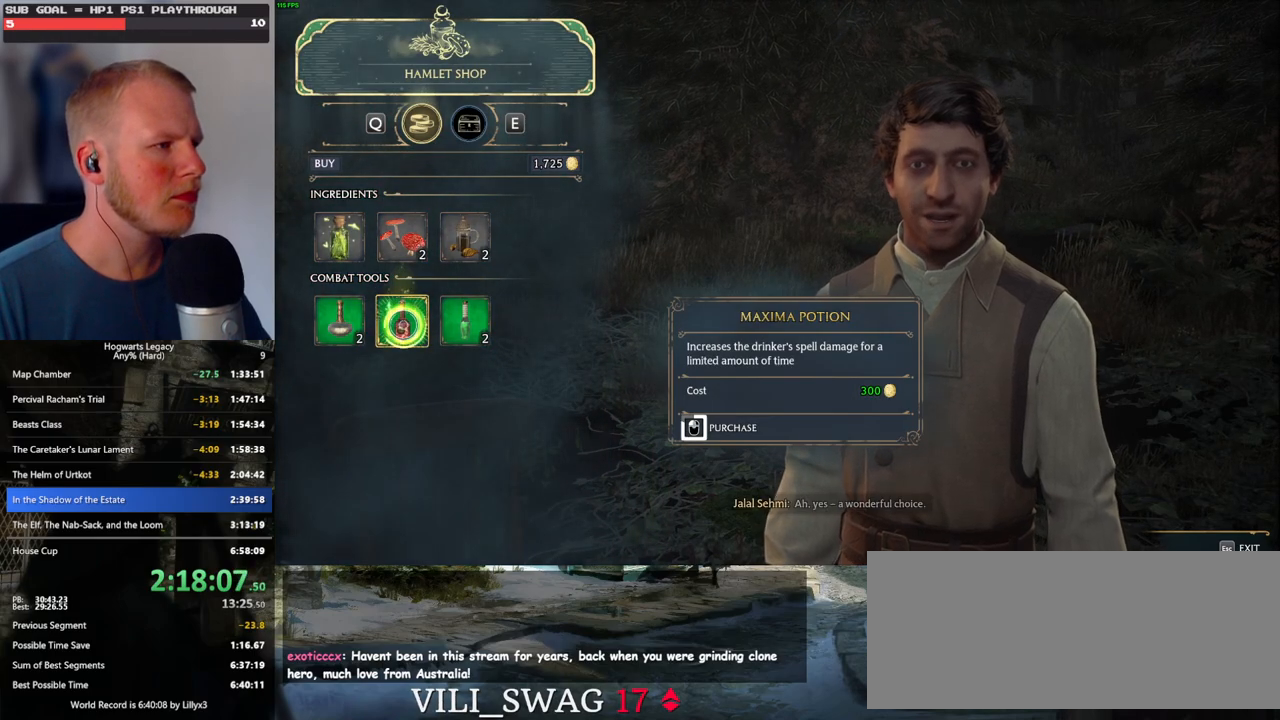
{"keys": [], "mouse": ["left"], "events": []}
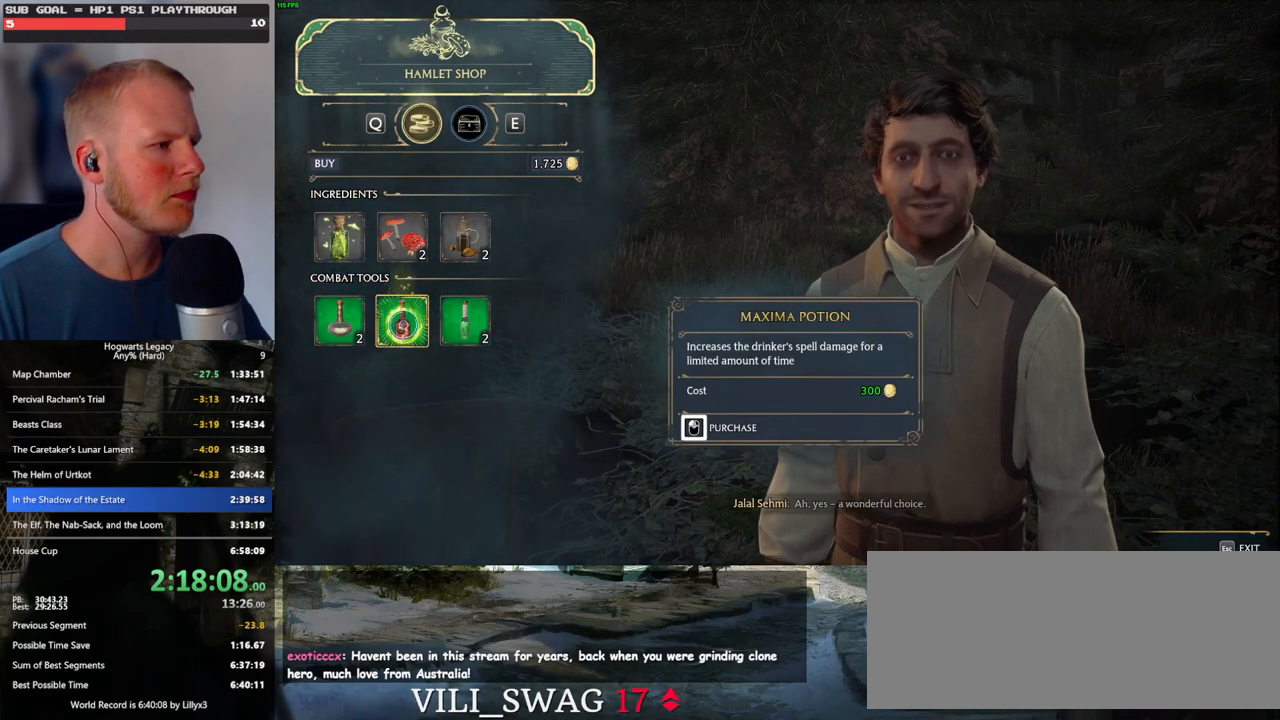
{"keys": [], "mouse": [], "events": [[234, "mouse_left", "up"], [284, "escape", "down"], [434, "escape", "up"]]}
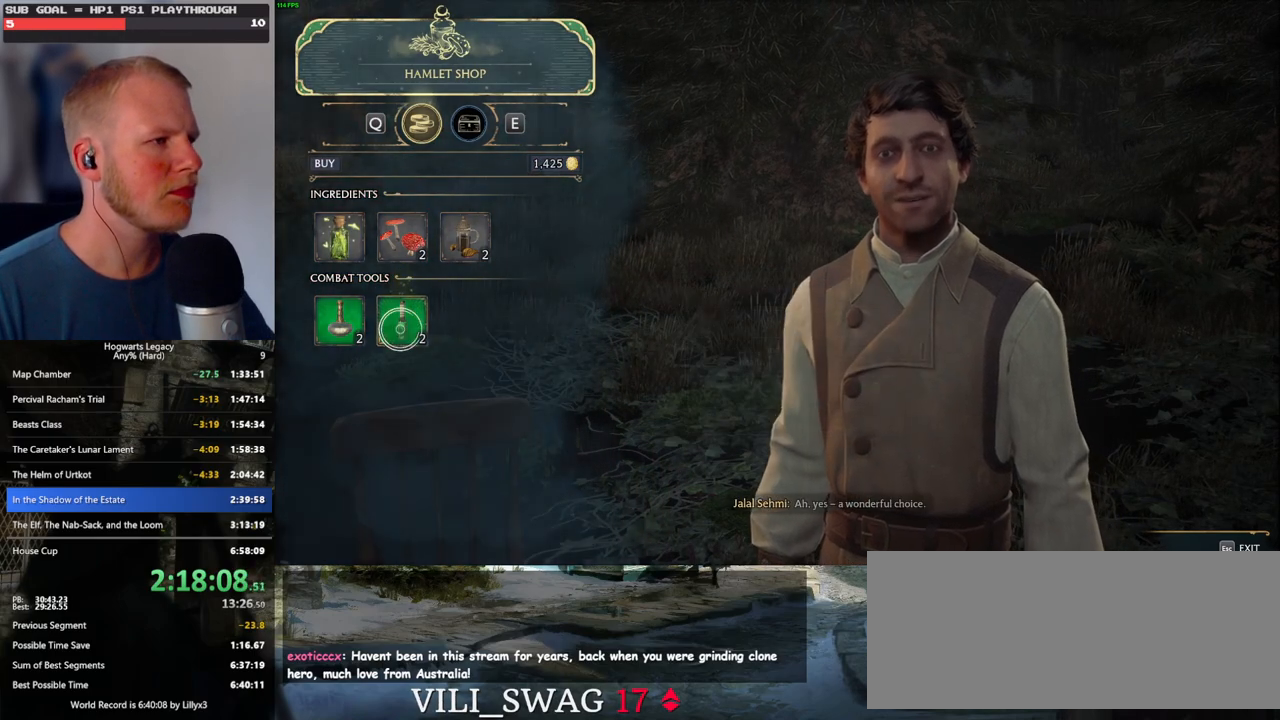
{"keys": [], "mouse": [], "events": []}
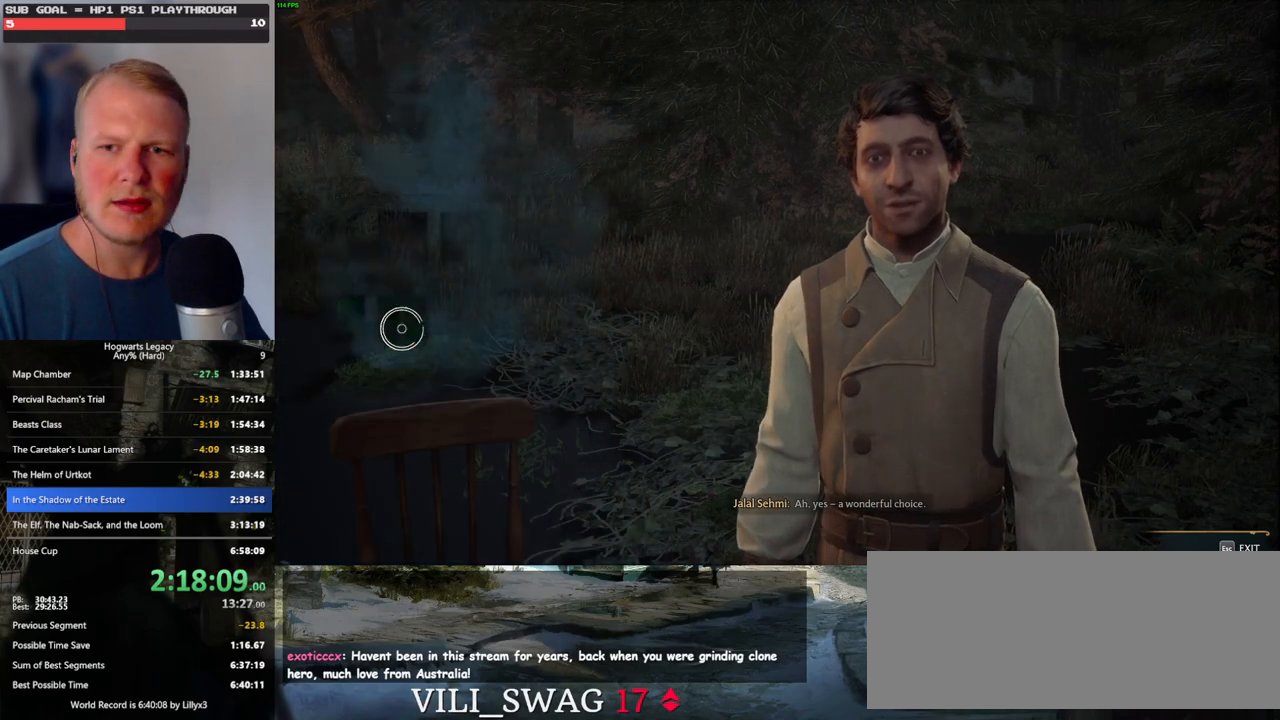
{"keys": [], "mouse": [], "events": []}
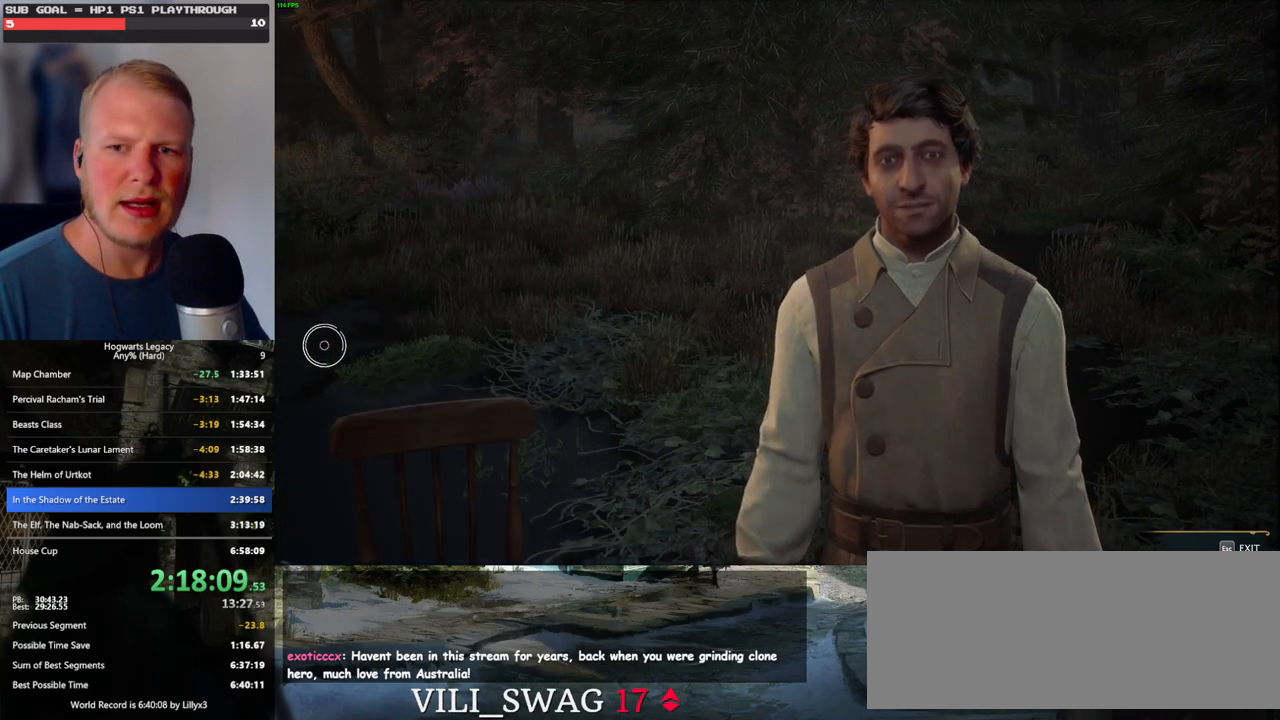
{"keys": [], "mouse": [], "events": []}
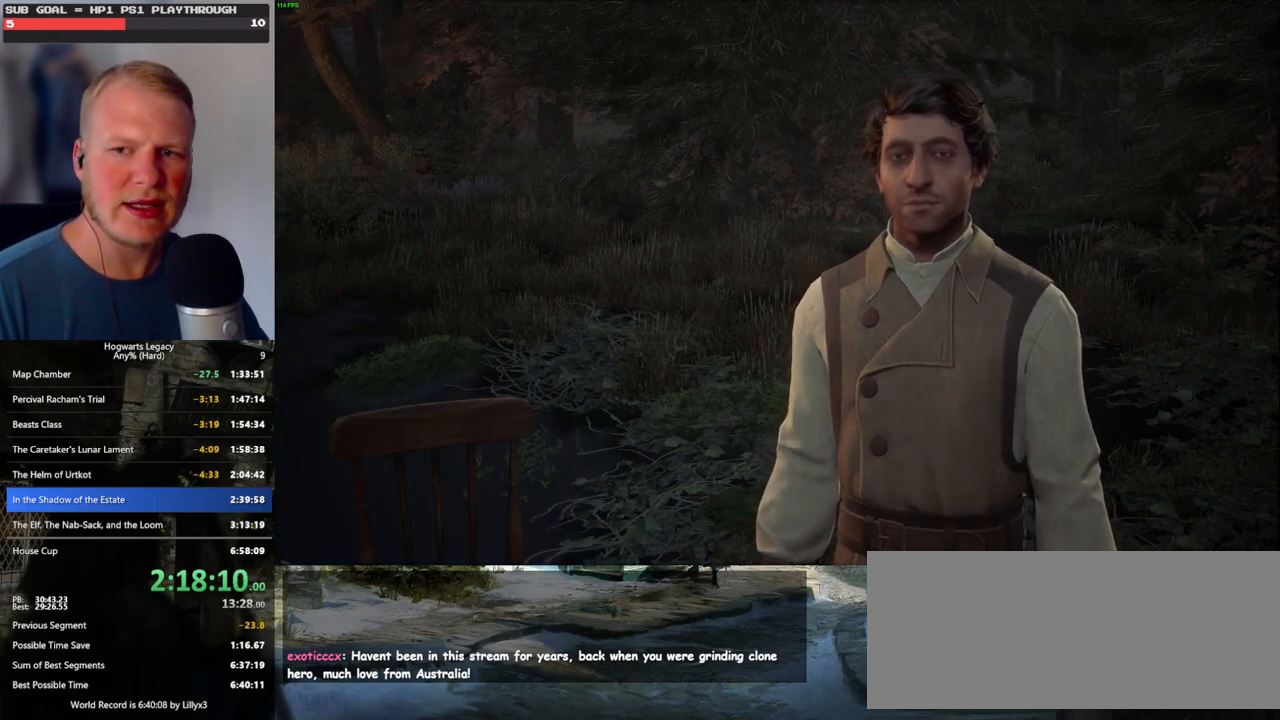
{"keys": [], "mouse": [], "events": []}
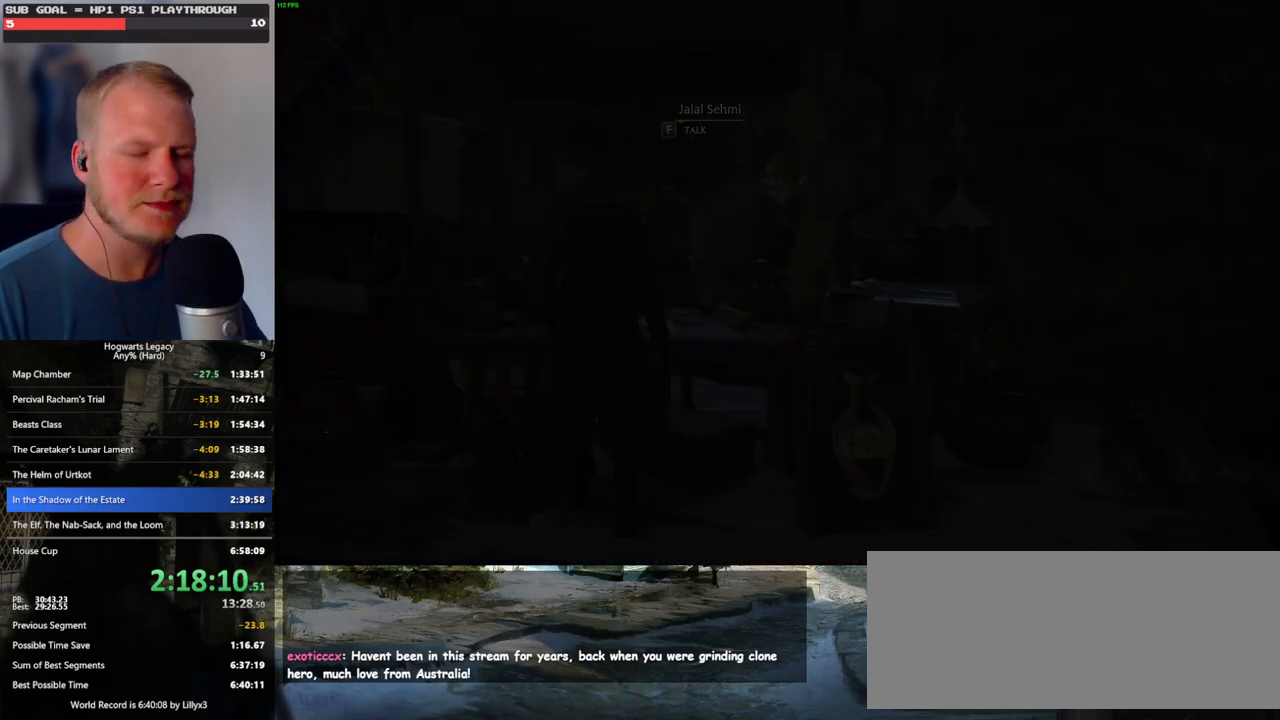
{"keys": ["a"], "mouse": [], "events": [[100, "s", "down"], [134, "a", "down"], [200, "space", "down"], [434, "s", "up"], [450, "space", "up"]]}
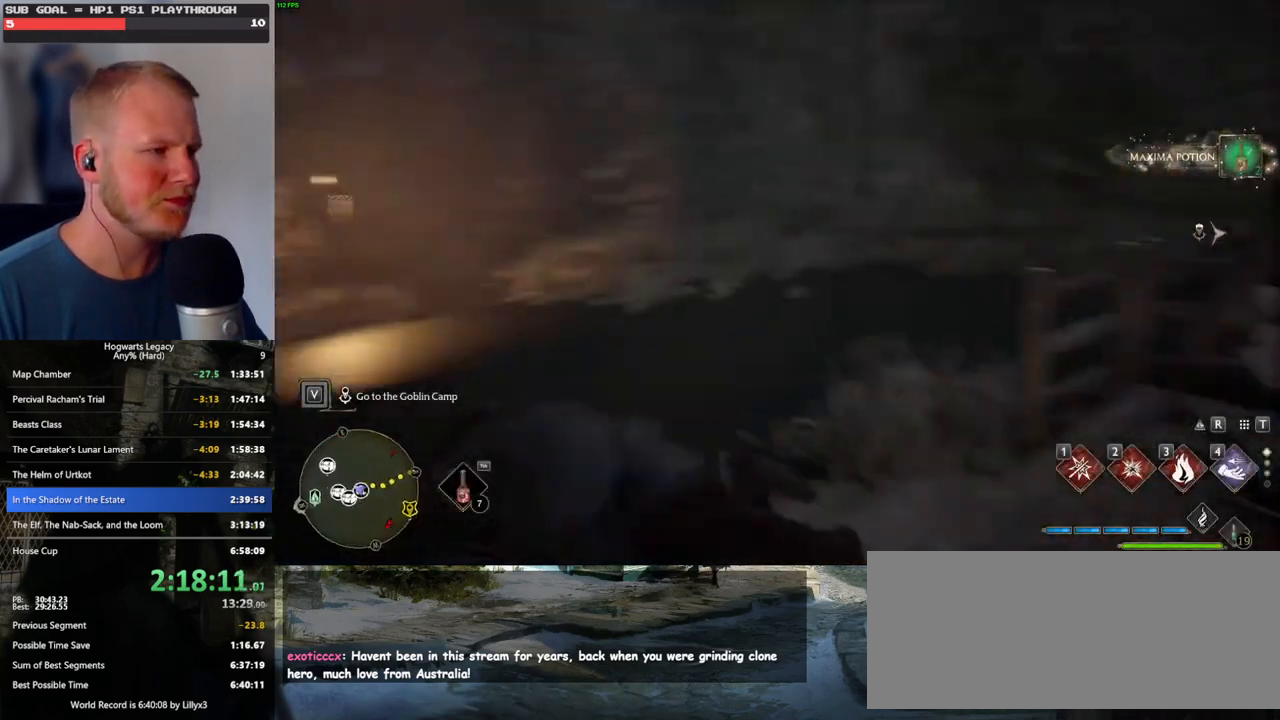
{"keys": ["tab"], "mouse": [], "events": [[34, "w", "down"], [134, "a", "up"], [284, "tab", "down"], [367, "w", "up"]]}
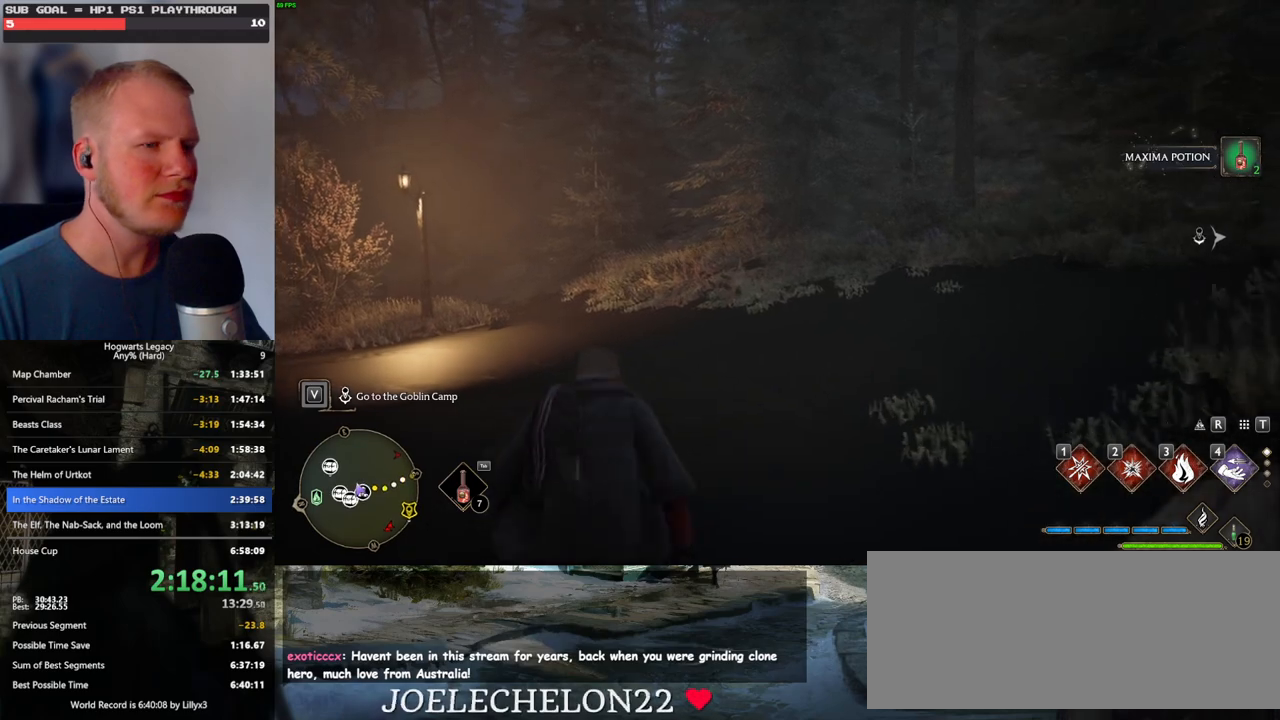
{"keys": [], "mouse": [], "events": [[250, "3", "down"], [350, "3", "up"], [417, "tab", "up"]]}
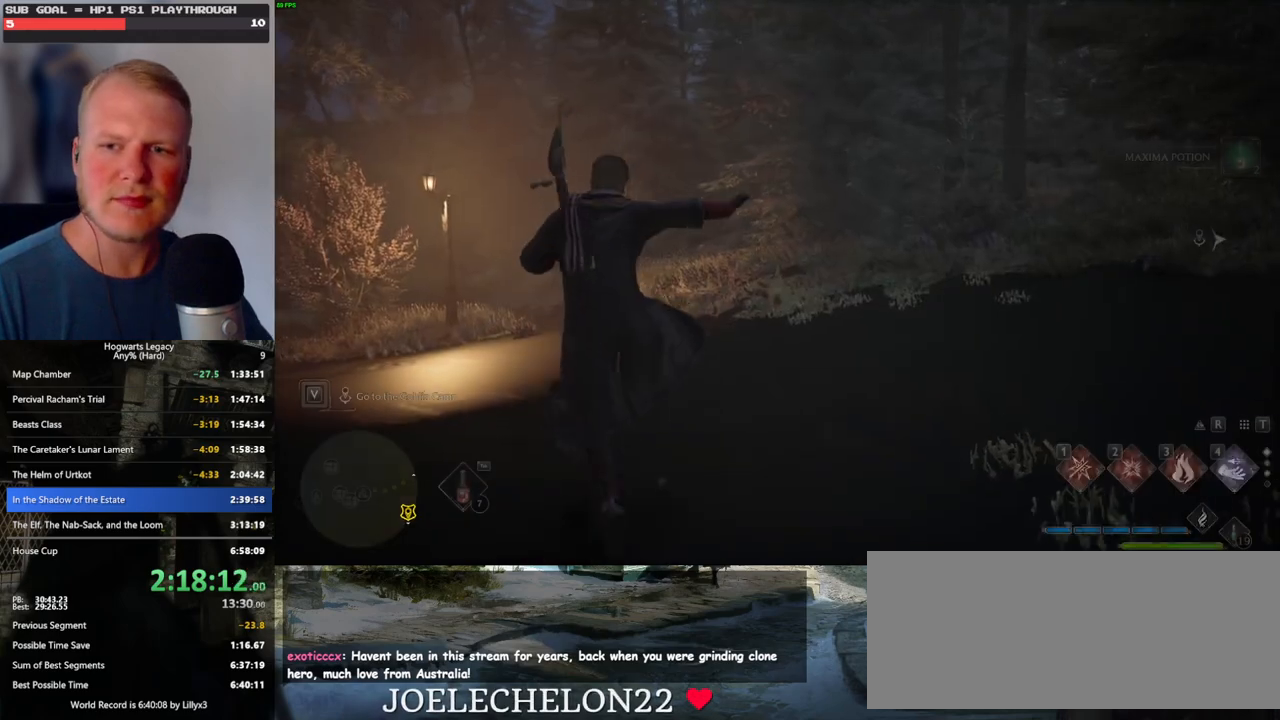
{"keys": ["w"], "mouse": [], "events": [[117, "a", "down"], [317, "w", "down"], [384, "a", "up"]]}
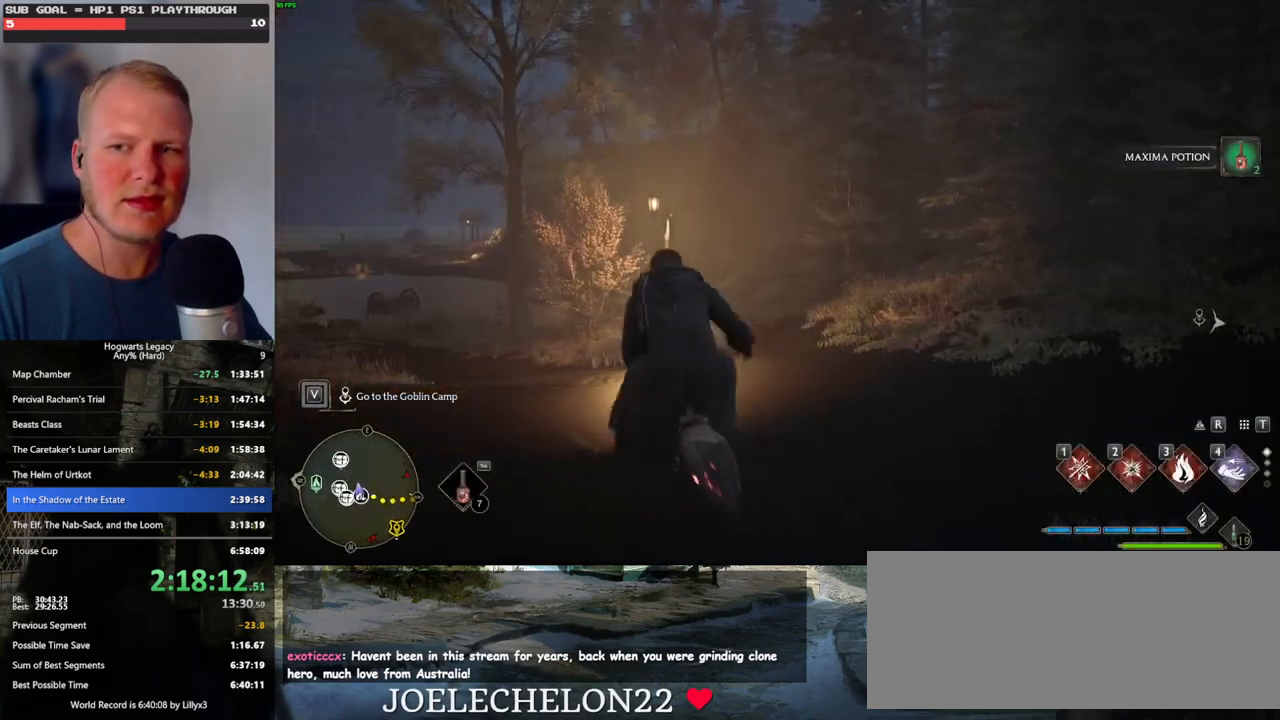
{"keys": ["space", "w"], "mouse": ["left"], "events": [[117, "mouse_left", "down"], [434, "space", "down"]]}
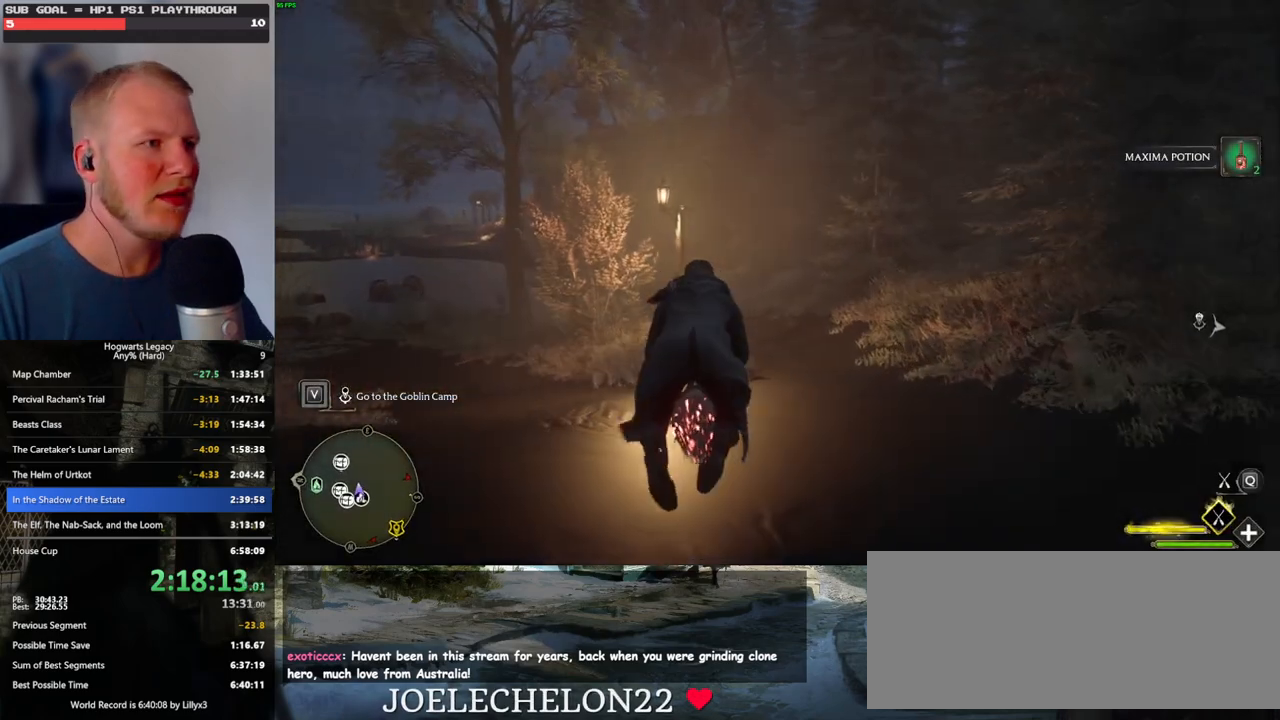
{"keys": ["w"], "mouse": ["left"], "events": [[134, "space", "up"], [284, "space", "down"], [384, "space", "up"]]}
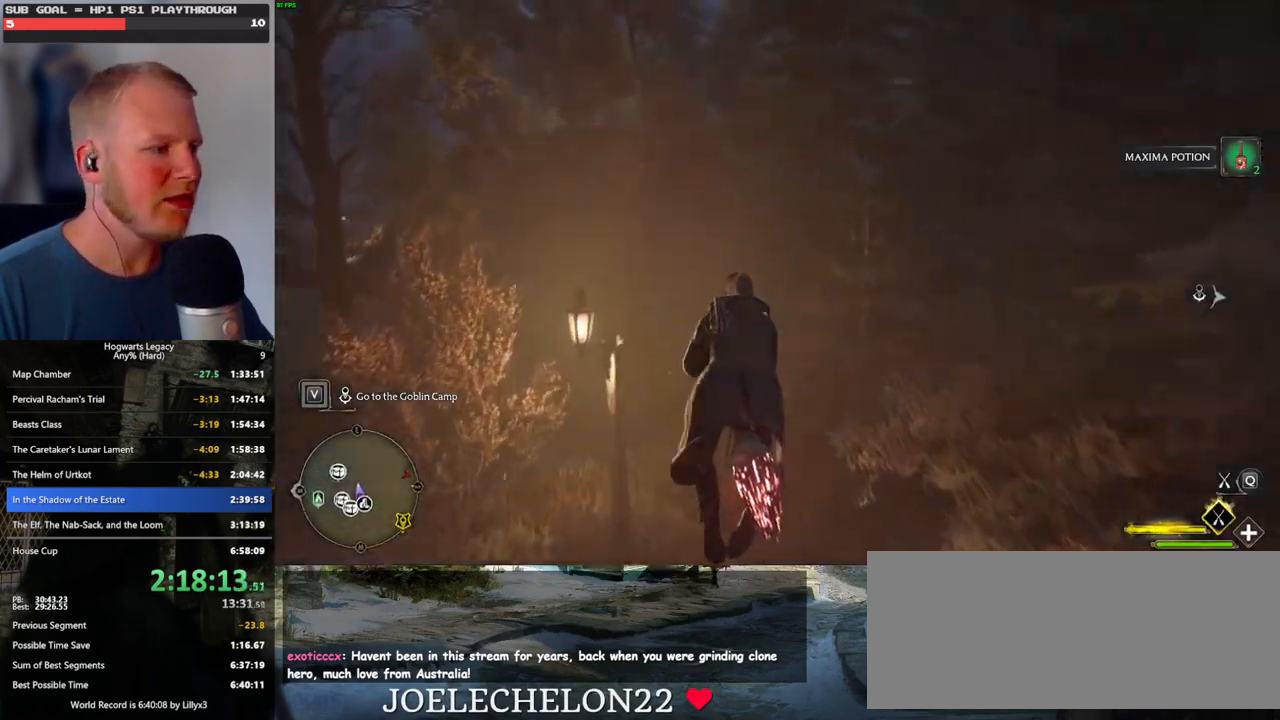
{"keys": ["w"], "mouse": ["left"], "events": []}